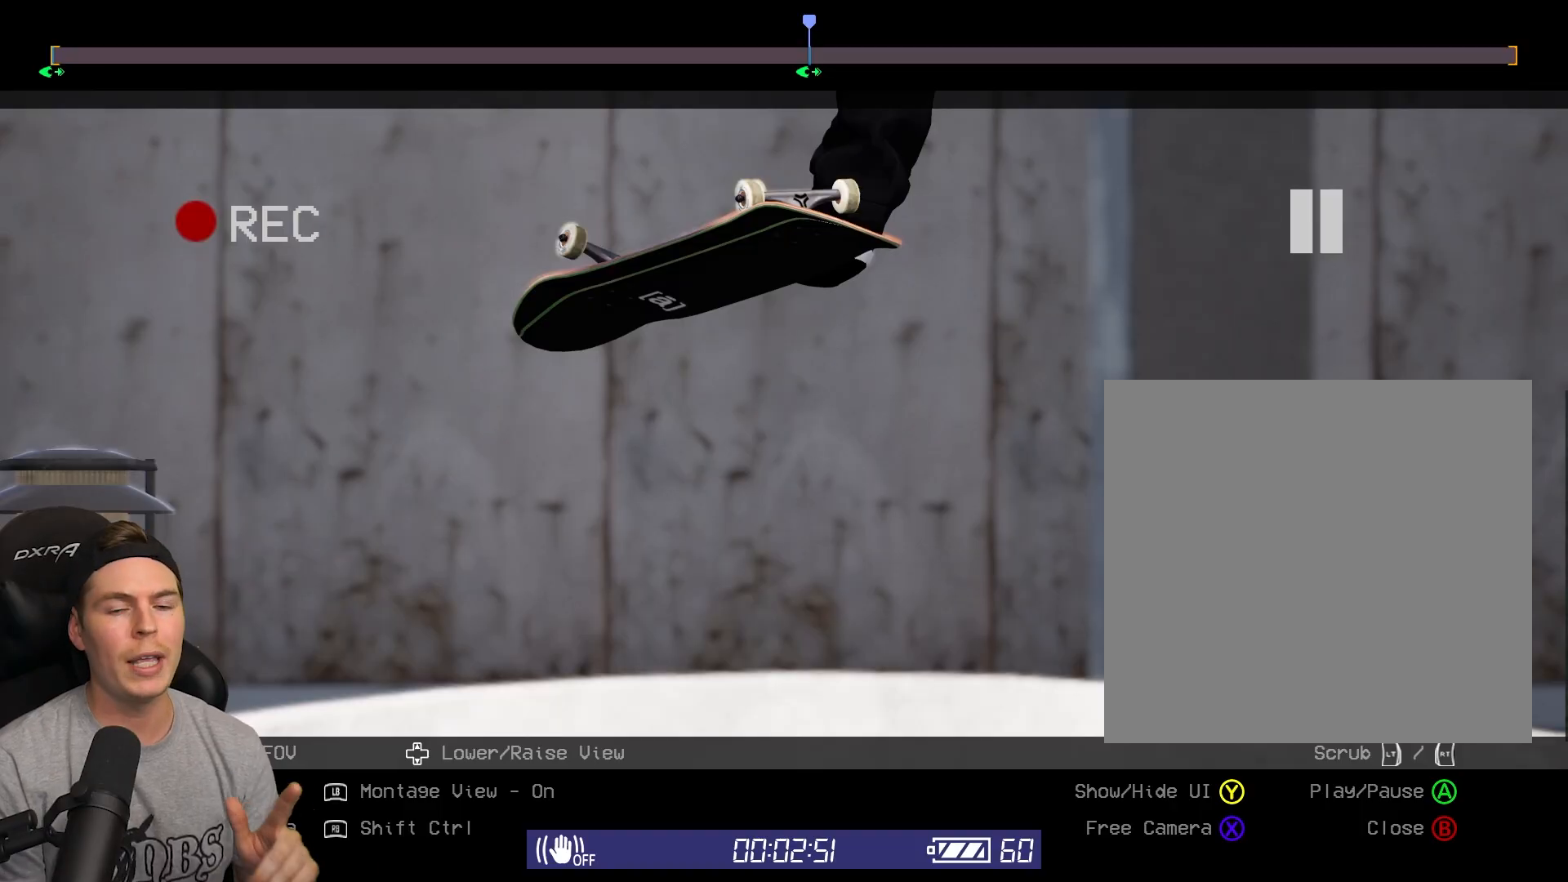
Gameplay with a controller (Xbox layout); each line is a JSON object with the inputs held at the frame after it. "events" lists button and stick changes between this image and that frame as [ms after this image, input, new state], when the widget could be followed in between.
{"buttons": [], "left_stick": "center", "right_stick": "center", "events": []}
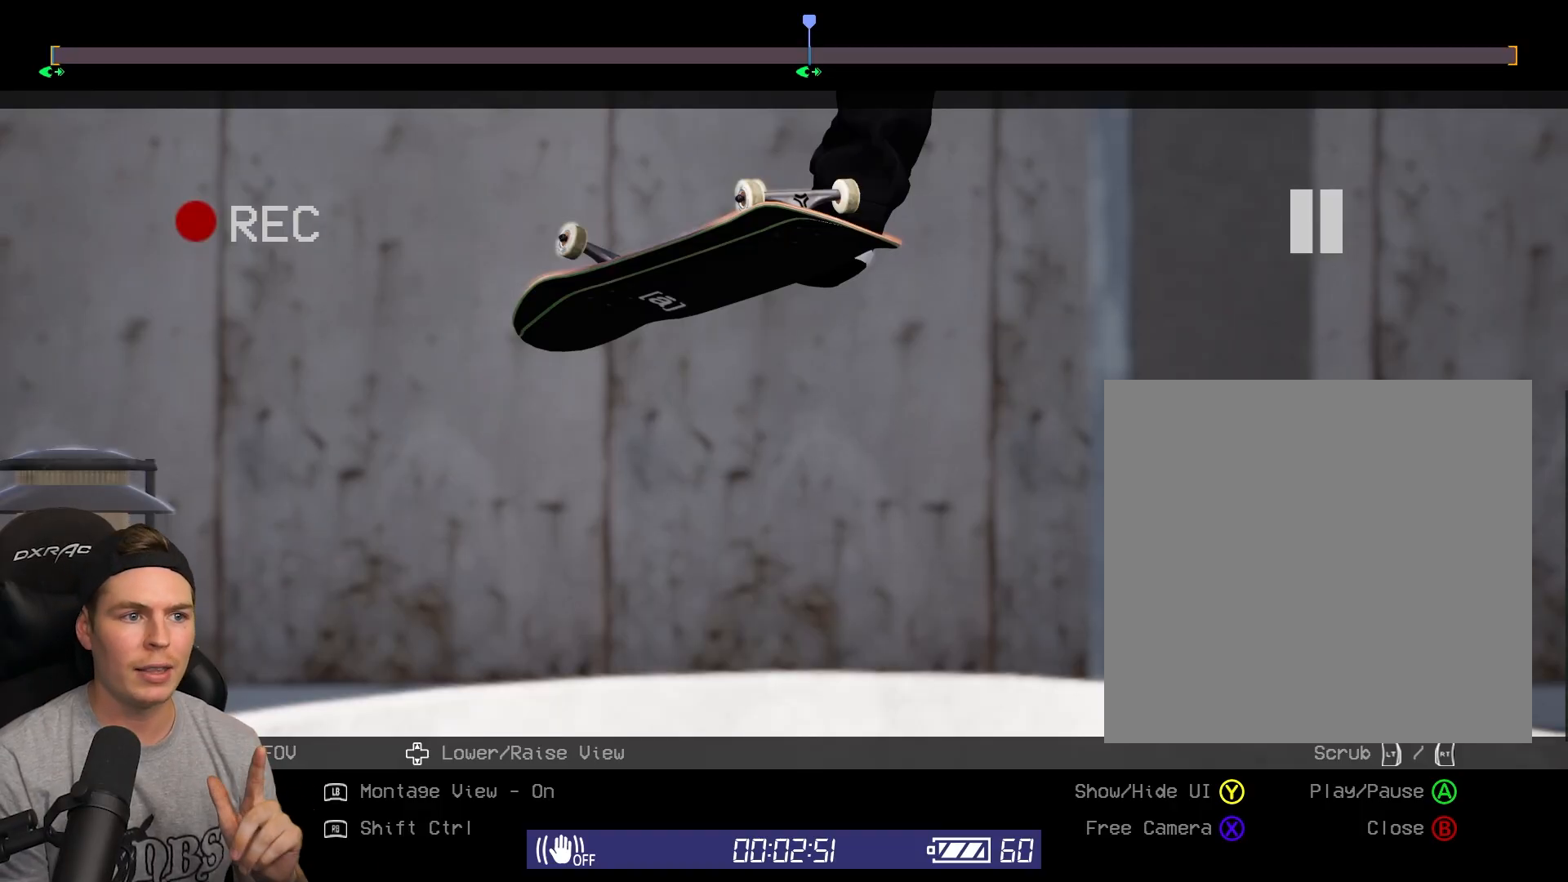
{"buttons": [], "left_stick": "center", "right_stick": "center", "events": [[50, "Y", "down"], [150, "Y", "up"]]}
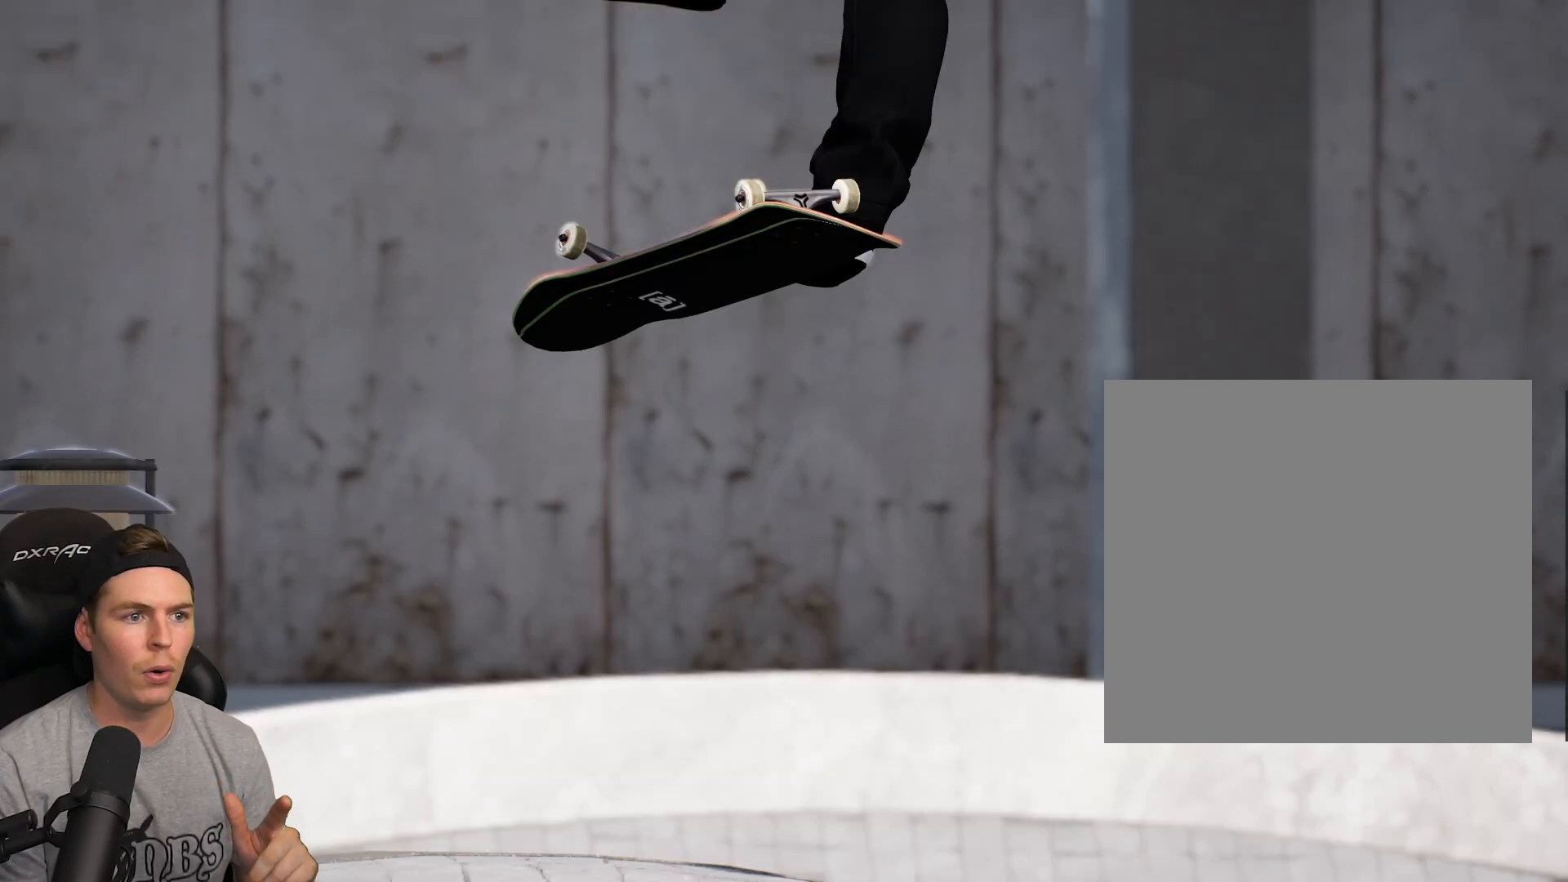
{"buttons": [], "left_stick": "center", "right_stick": "center", "events": []}
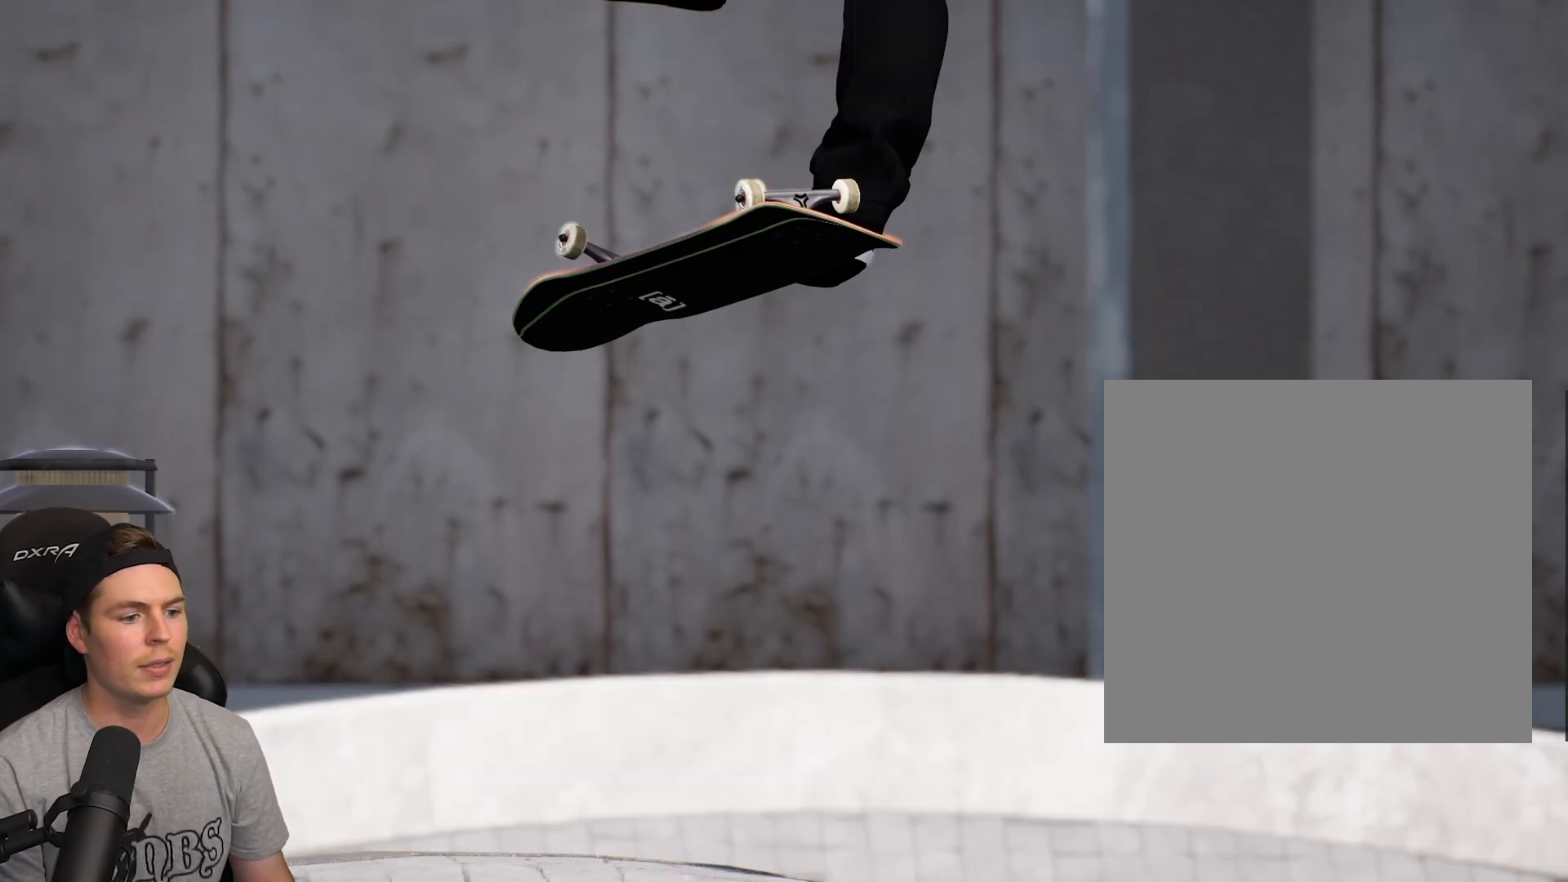
{"buttons": [], "left_stick": "center", "right_stick": "center", "events": [[83, "Y", "down"], [100, "Y", "up"]]}